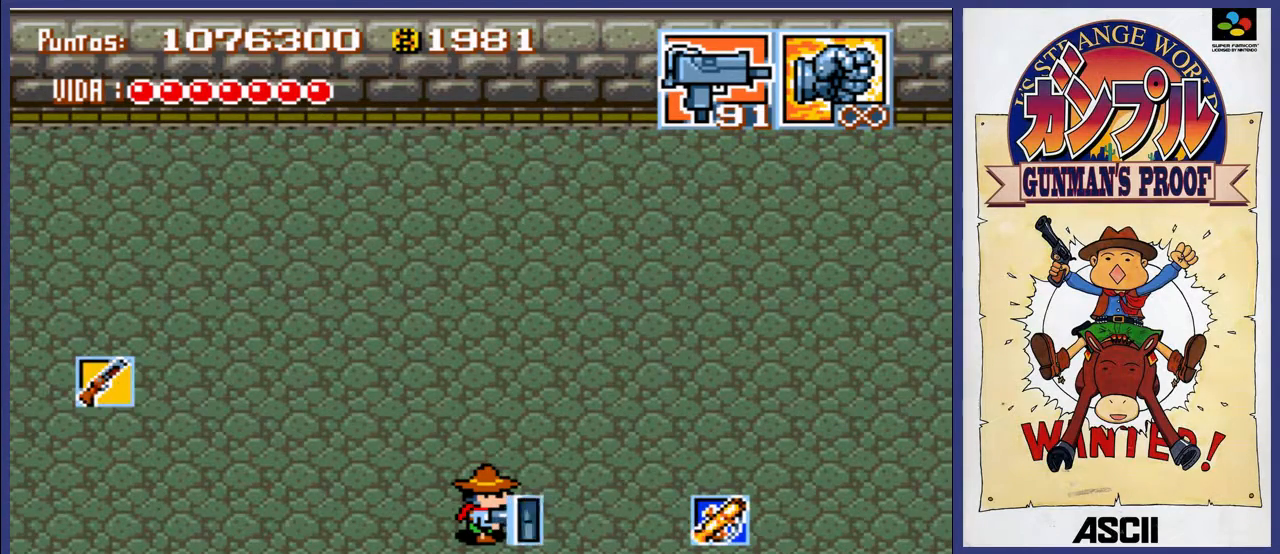
Gameplay with a controller (Nintendo layout); each line is a JSON object with the inputs held at the frame after it. "events" lists button and stick changes between this image and that frame as [ms after this image, input, new state], when the widget could be followed in between. Not read: L3 R3.
{"buttons": [], "events": []}
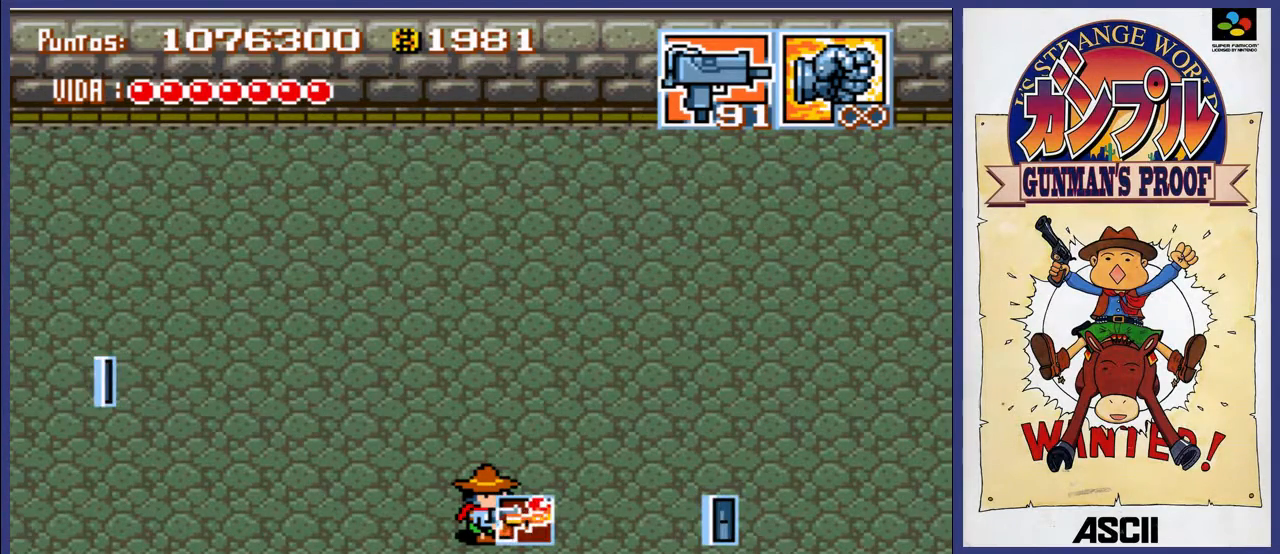
{"buttons": [], "events": [[83, "DPAD_RIGHT", "down"], [283, "DPAD_RIGHT", "up"]]}
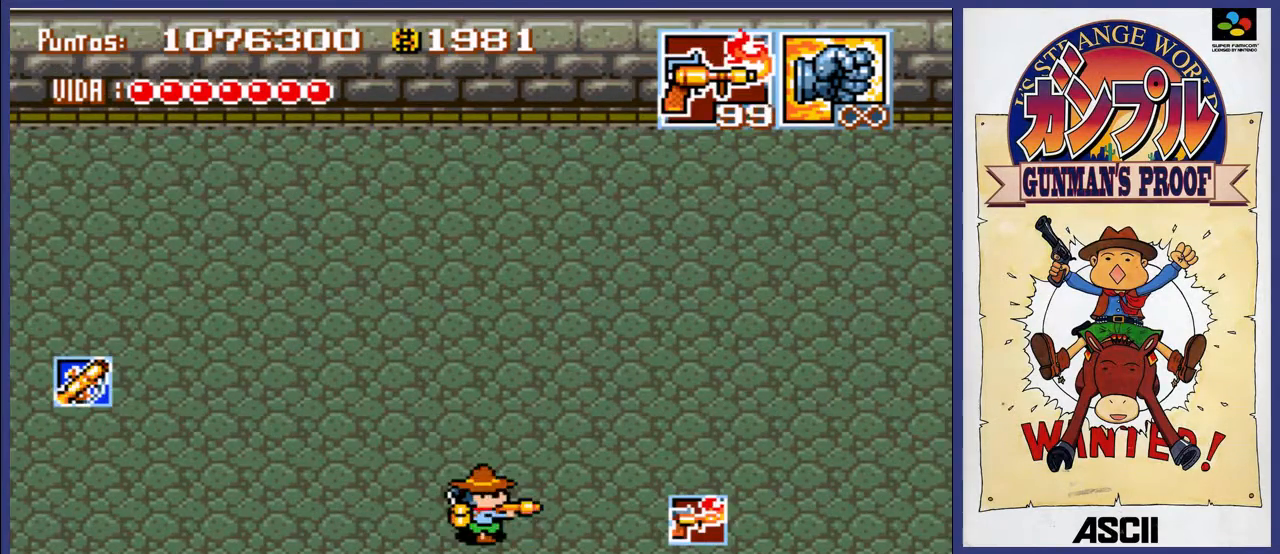
{"buttons": ["DPAD_UP"], "events": [[117, "DPAD_RIGHT", "down"], [317, "DPAD_RIGHT", "up"], [317, "DPAD_UP", "down"]]}
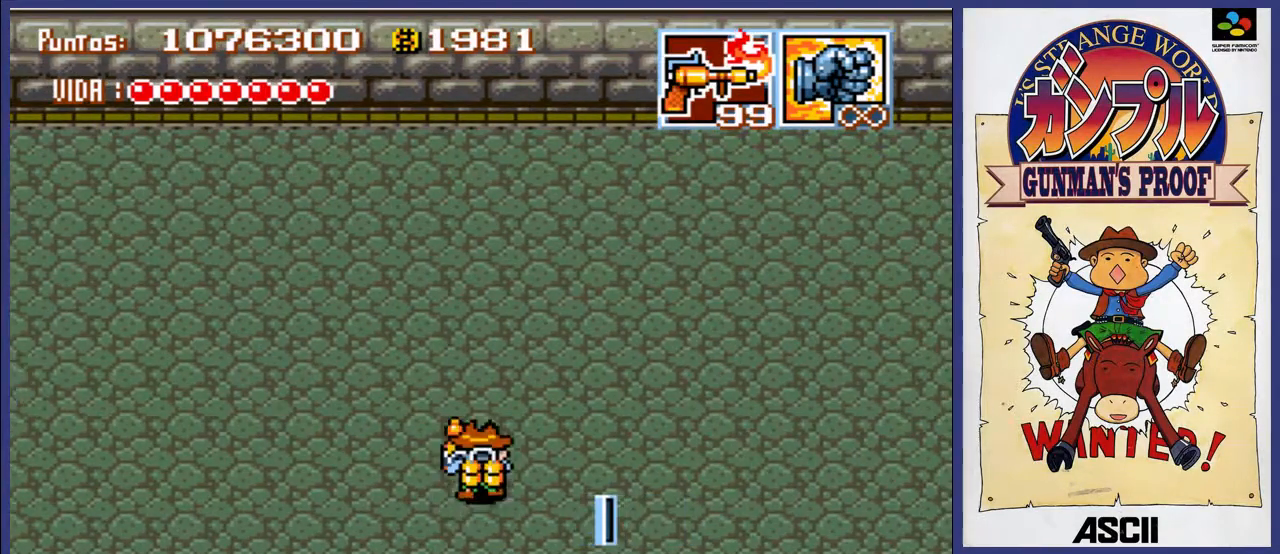
{"buttons": ["DPAD_RIGHT"], "events": [[17, "DPAD_RIGHT", "down"], [250, "DPAD_UP", "up"]]}
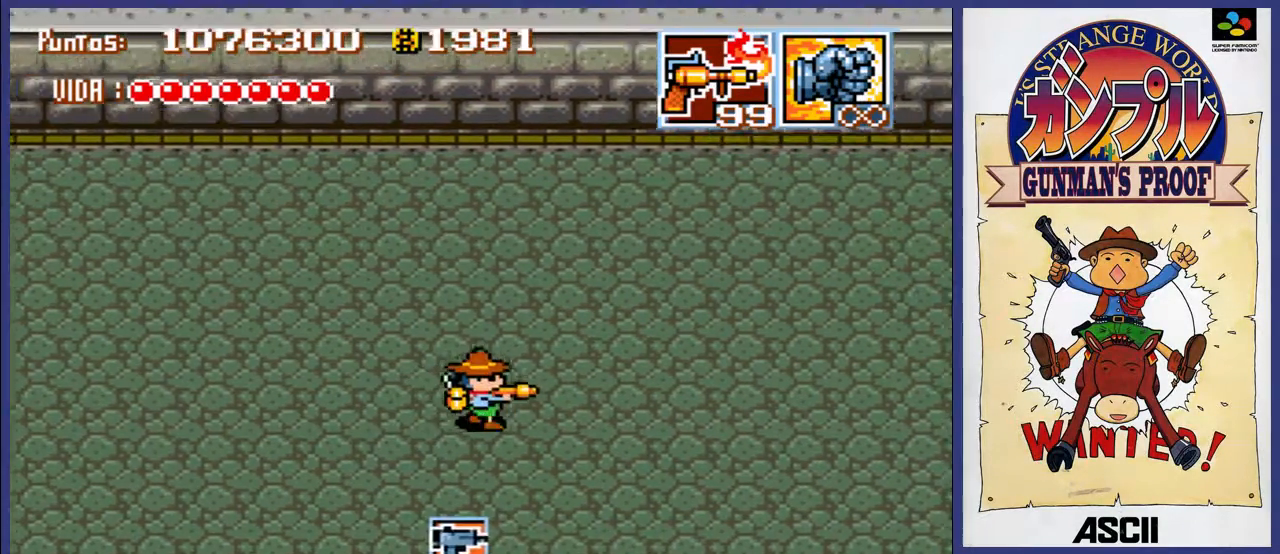
{"buttons": ["DPAD_RIGHT"], "events": []}
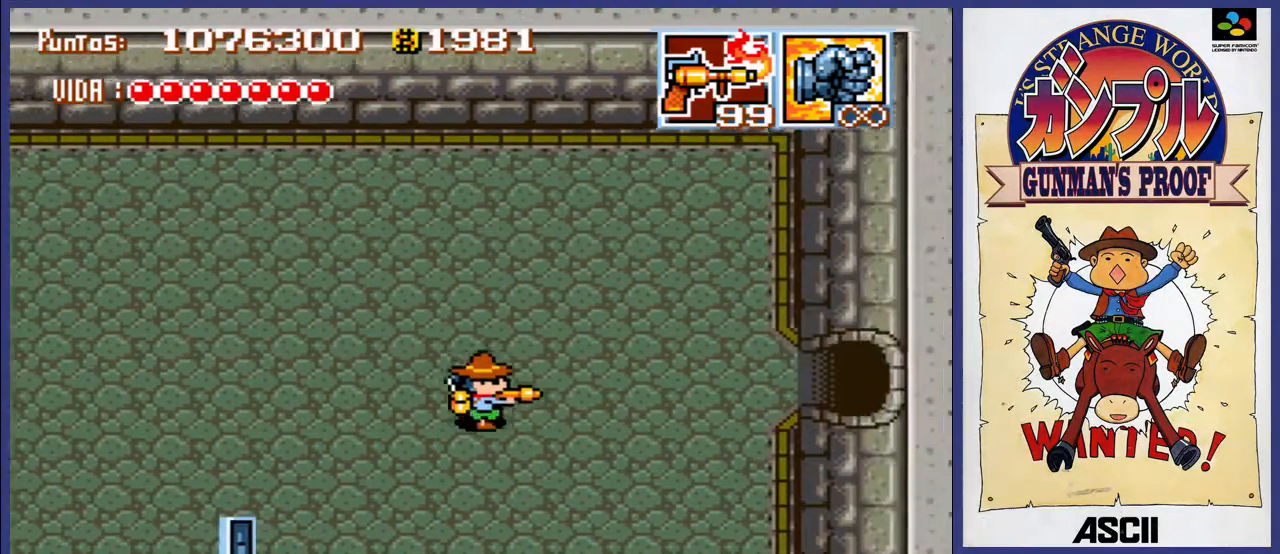
{"buttons": ["DPAD_RIGHT"], "events": []}
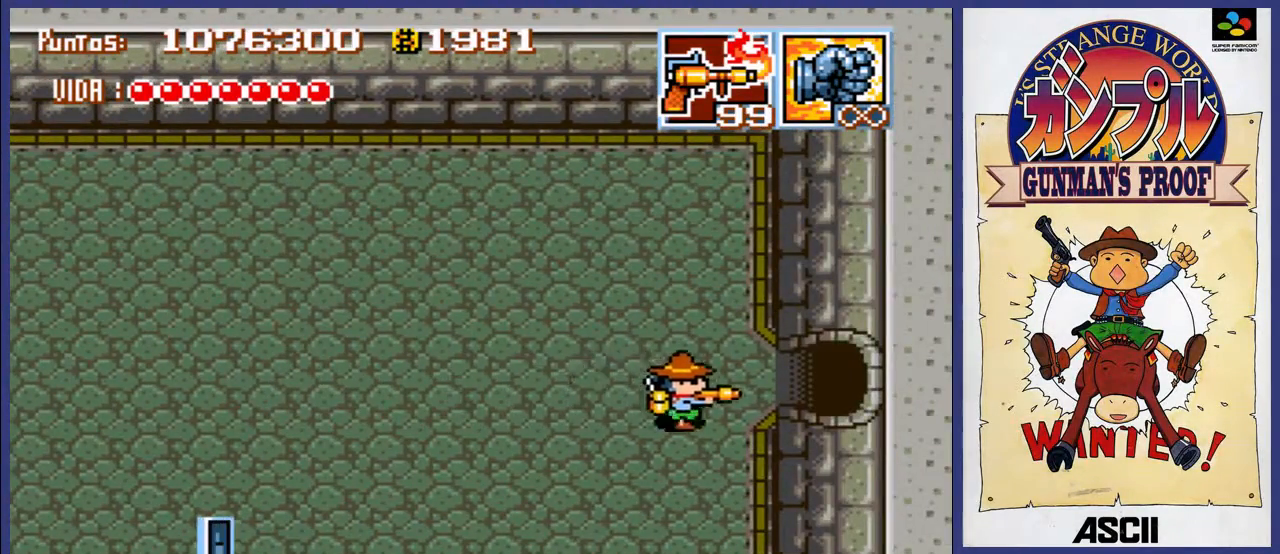
{"buttons": ["DPAD_RIGHT"], "events": [[100, "DPAD_UP", "down"], [167, "DPAD_UP", "up"]]}
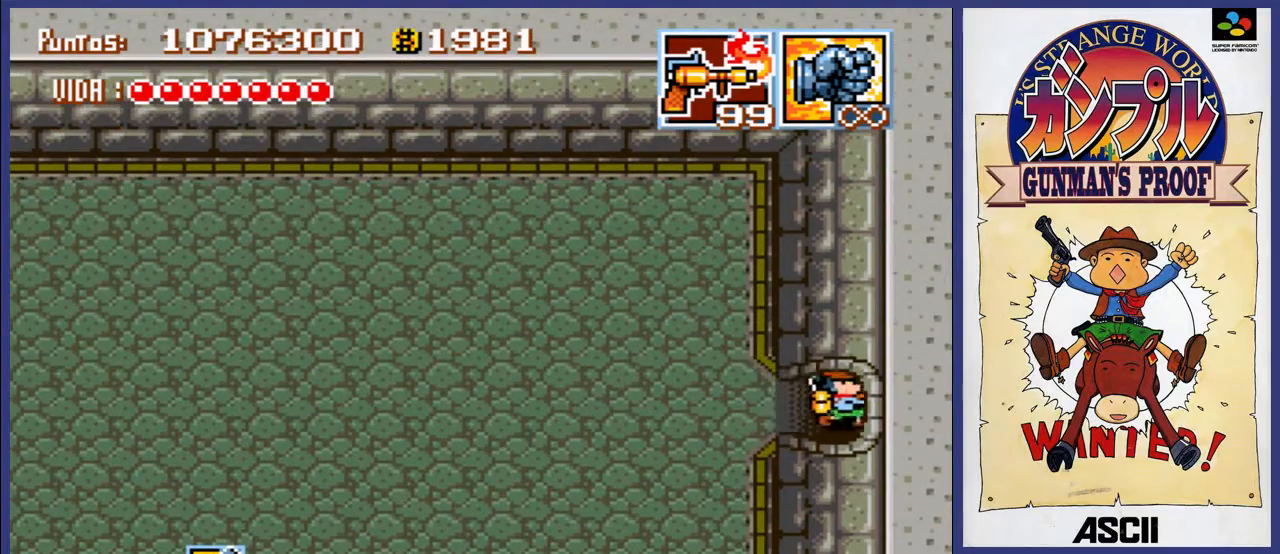
{"buttons": [], "events": [[433, "DPAD_RIGHT", "up"]]}
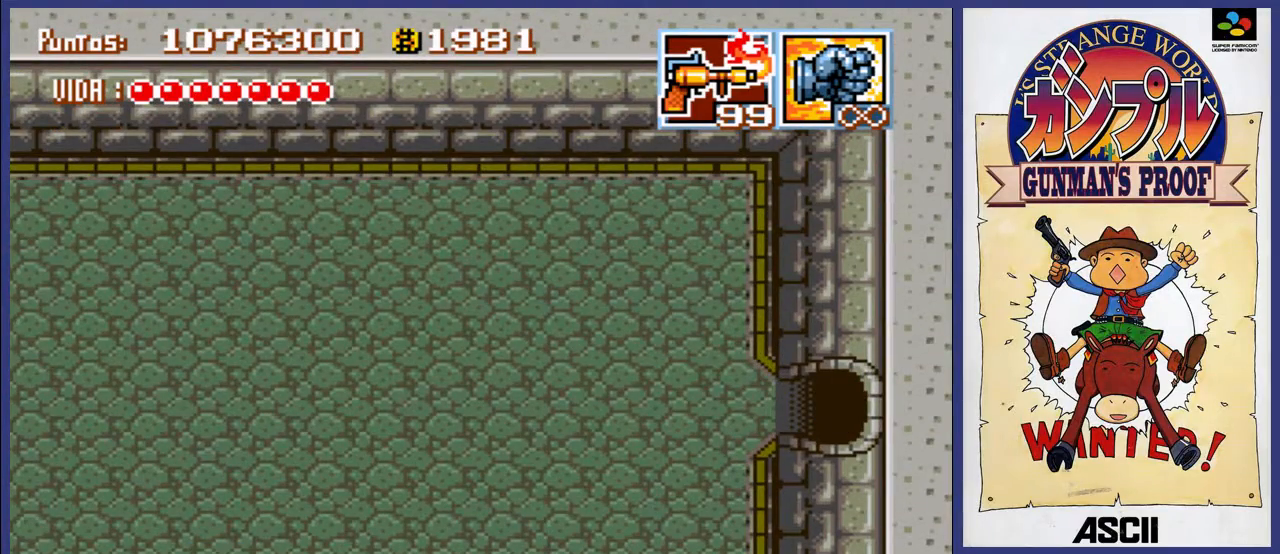
{"buttons": [], "events": []}
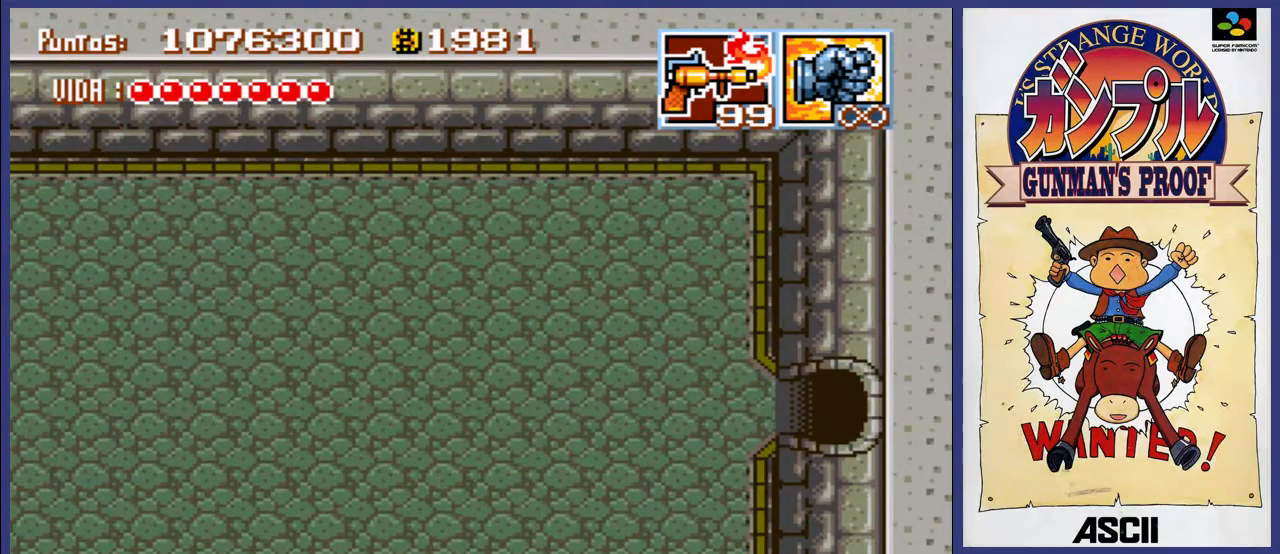
{"buttons": [], "events": []}
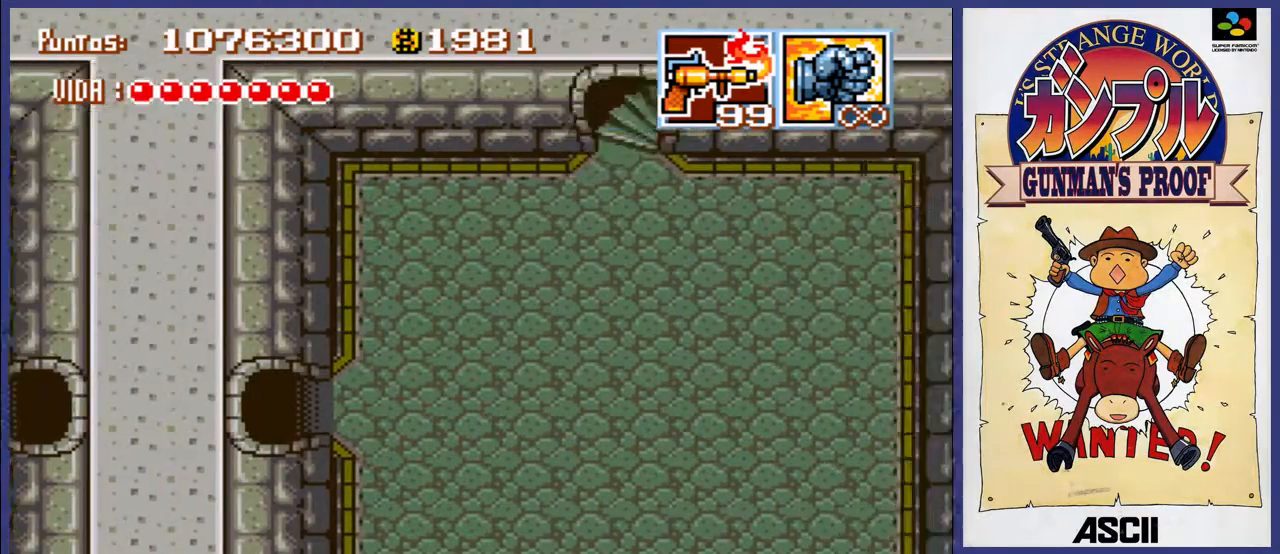
{"buttons": [], "events": []}
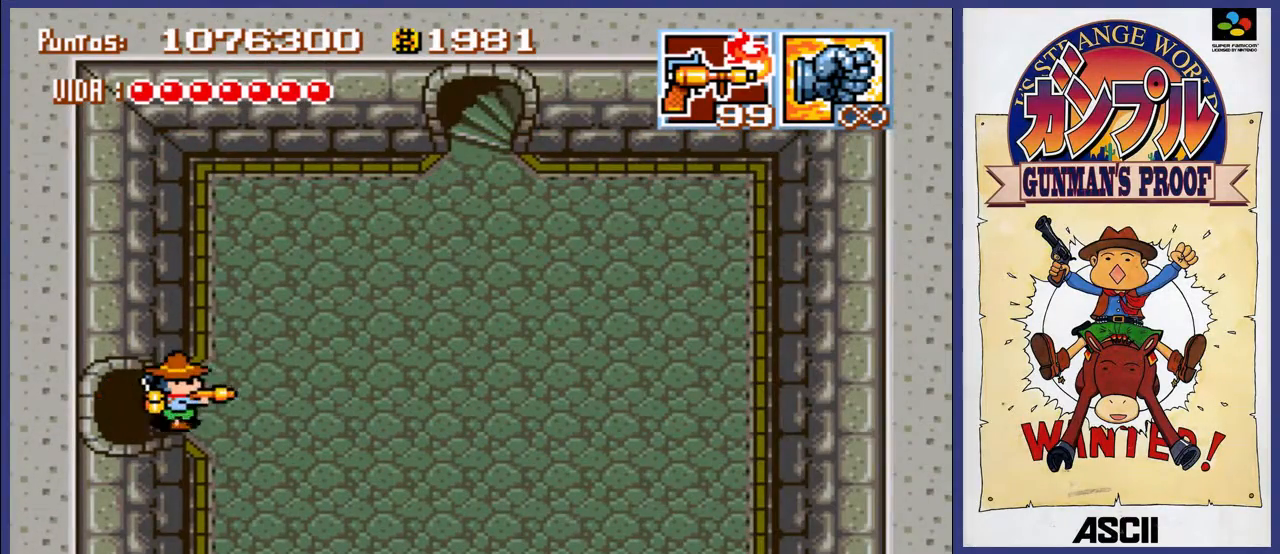
{"buttons": ["DPAD_RIGHT"], "events": [[500, "DPAD_RIGHT", "down"]]}
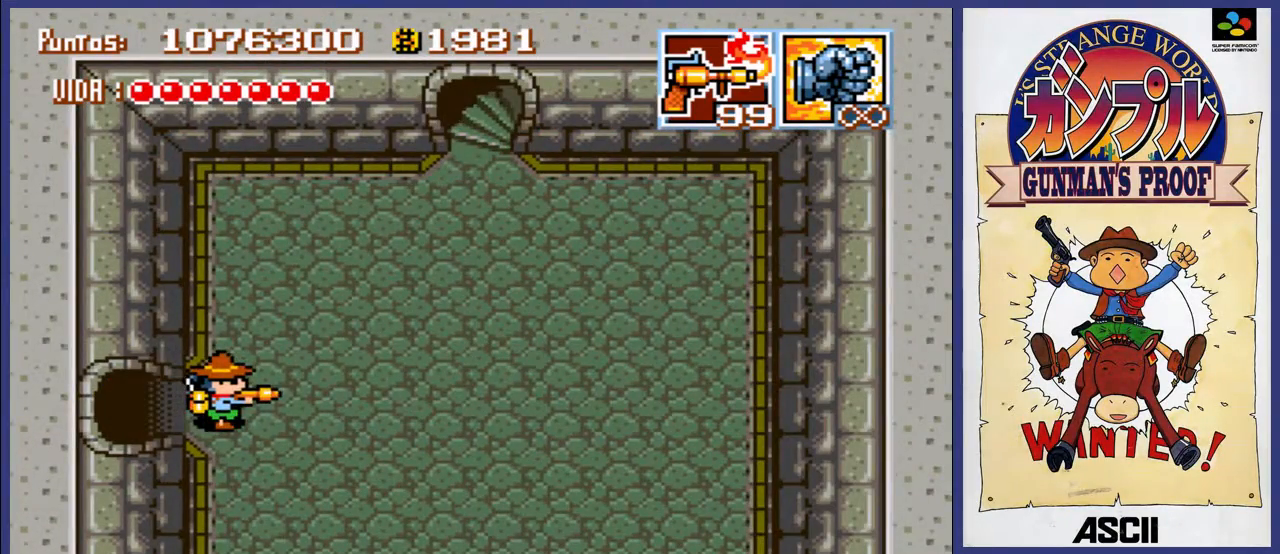
{"buttons": ["DPAD_UP", "DPAD_RIGHT"], "events": [[200, "DPAD_UP", "down"]]}
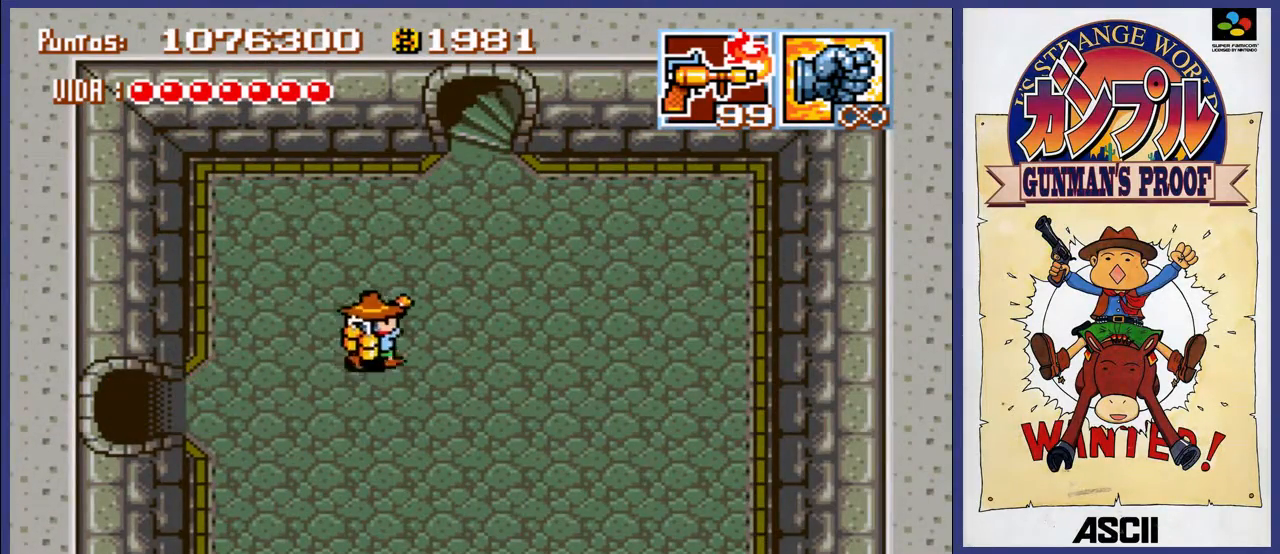
{"buttons": ["DPAD_UP"], "events": [[267, "DPAD_RIGHT", "up"]]}
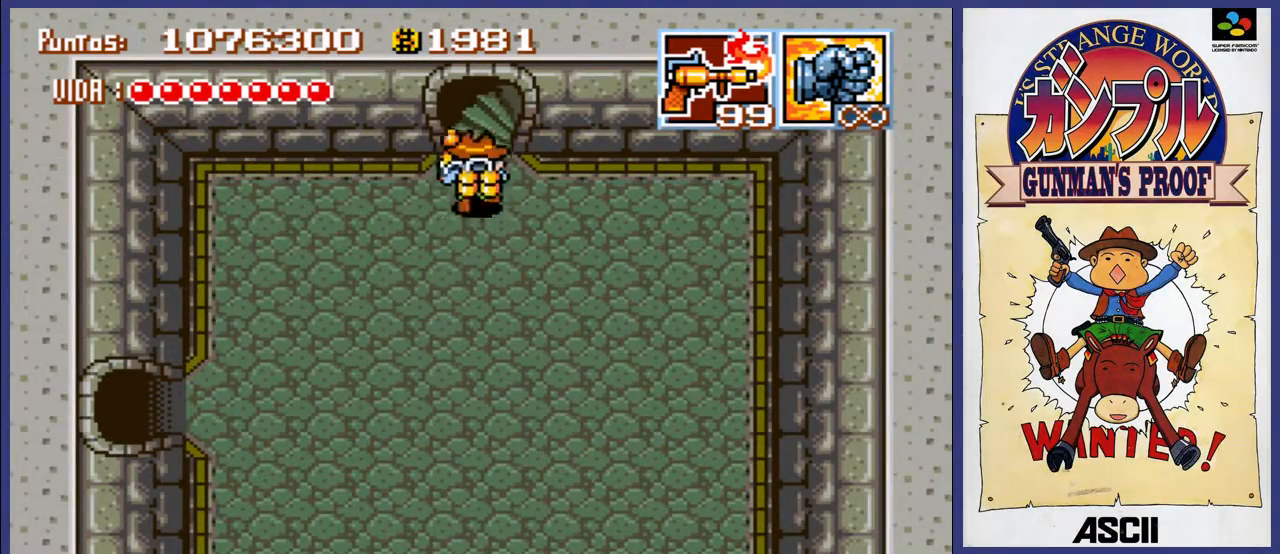
{"buttons": ["DPAD_UP"], "events": []}
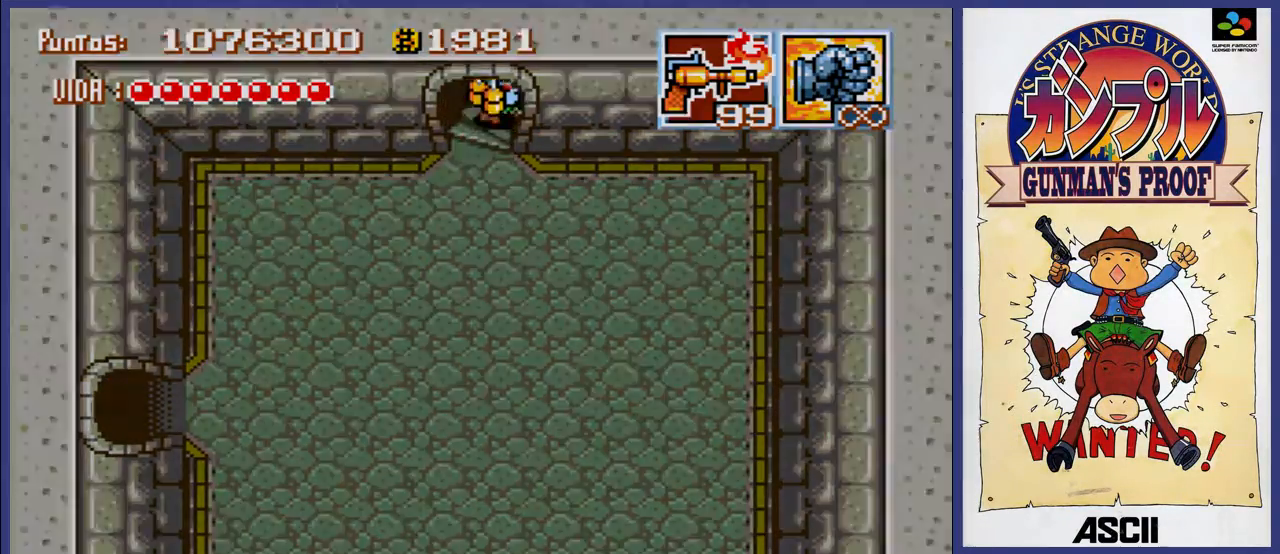
{"buttons": [], "events": [[83, "DPAD_UP", "up"]]}